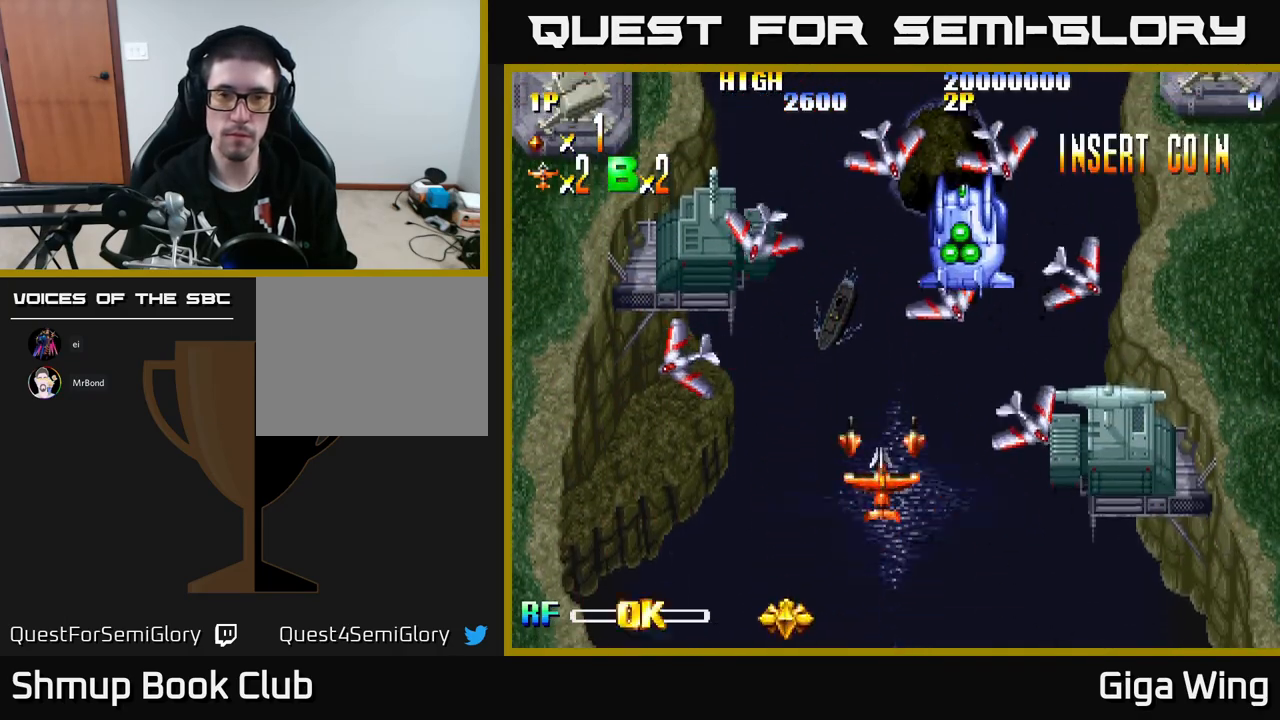
Gameplay with a controller (Xbox layout); each line is a JSON object with the inputs held at the frame after it. "events" lists button and stick changes between this image and that frame as [ms after this image, input, new state], when the widget could be followed in between. Not read: right_stick.
{"buttons": [], "left_stick": "center", "events": [[200, "DPAD_DOWN", "down"], [400, "DPAD_DOWN", "up"]]}
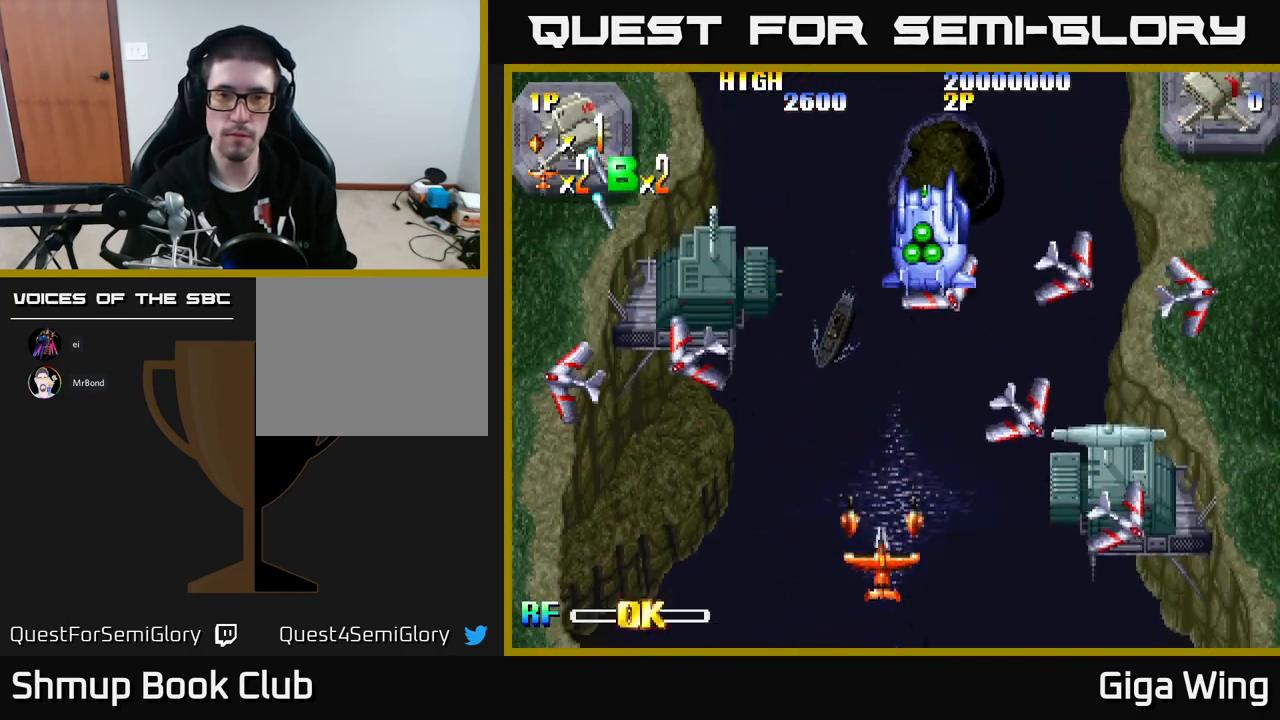
{"buttons": [], "left_stick": "center", "events": []}
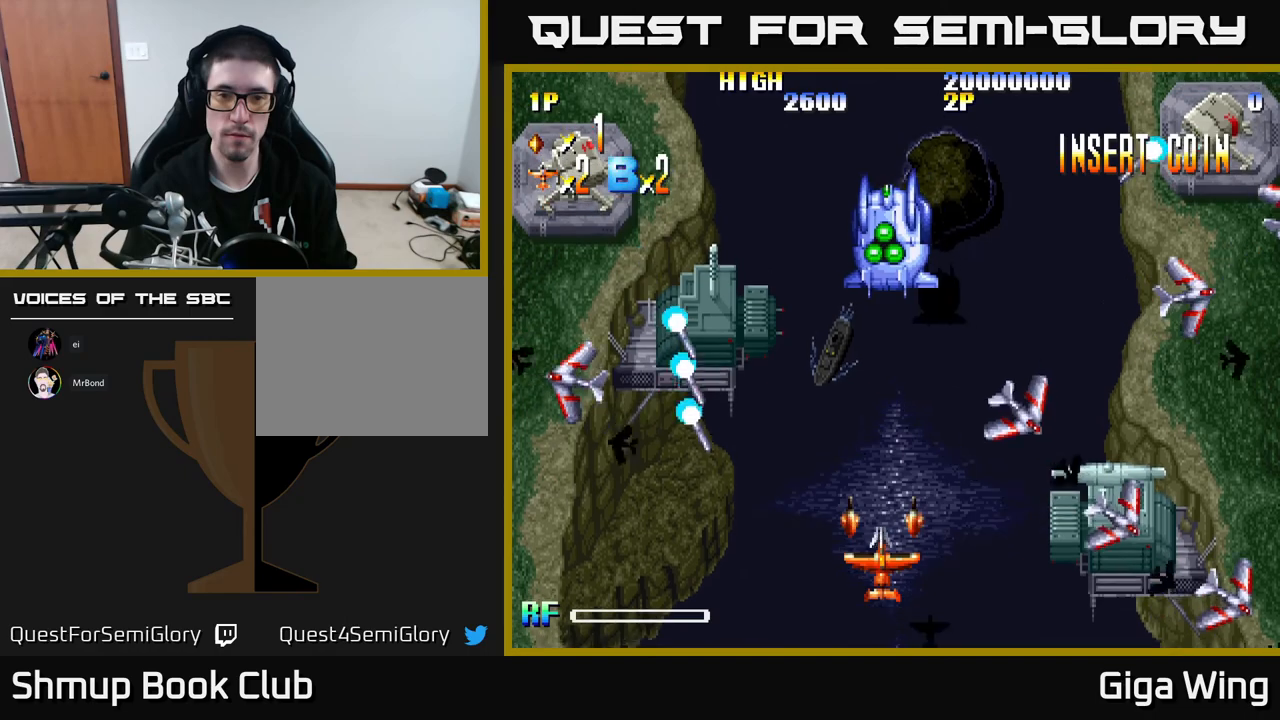
{"buttons": ["DPAD_LEFT"], "left_stick": "center", "events": [[67, "DPAD_UP", "down"], [250, "DPAD_RIGHT", "down"], [317, "DPAD_UP", "up"], [333, "DPAD_RIGHT", "up"], [467, "DPAD_LEFT", "down"]]}
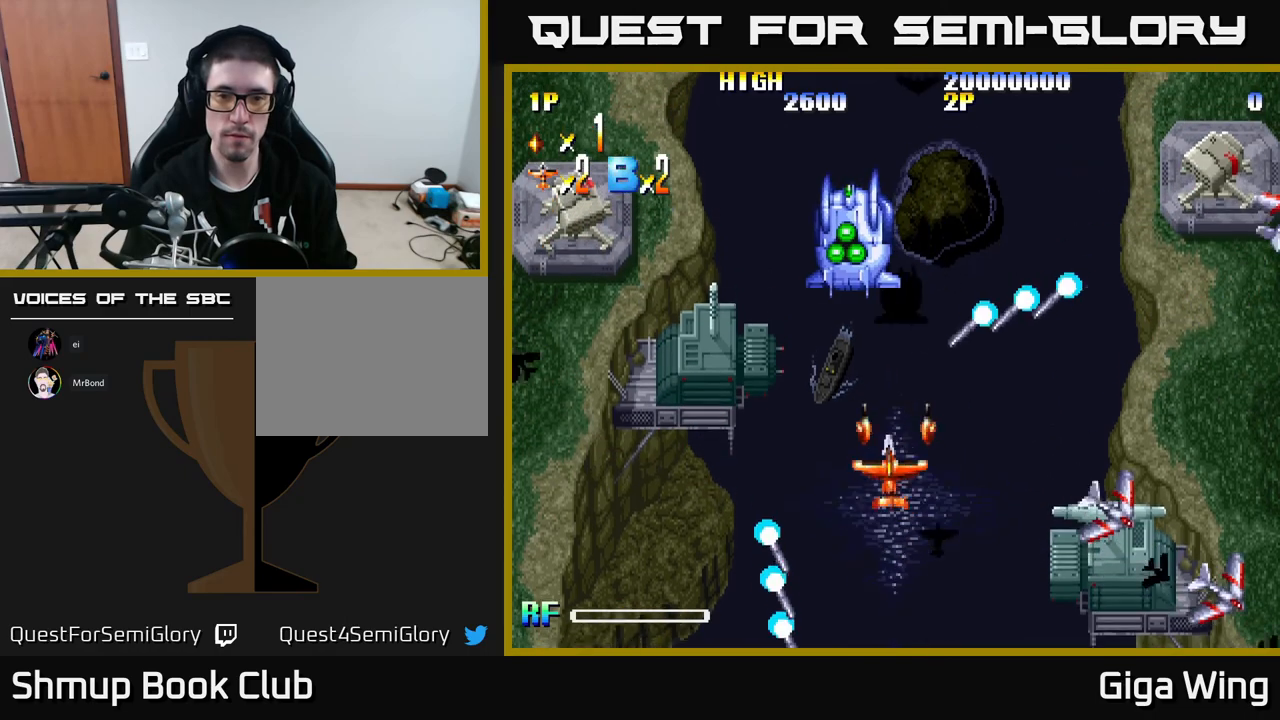
{"buttons": ["DPAD_UP"], "left_stick": "center", "events": [[400, "DPAD_UP", "down"], [450, "DPAD_LEFT", "up"]]}
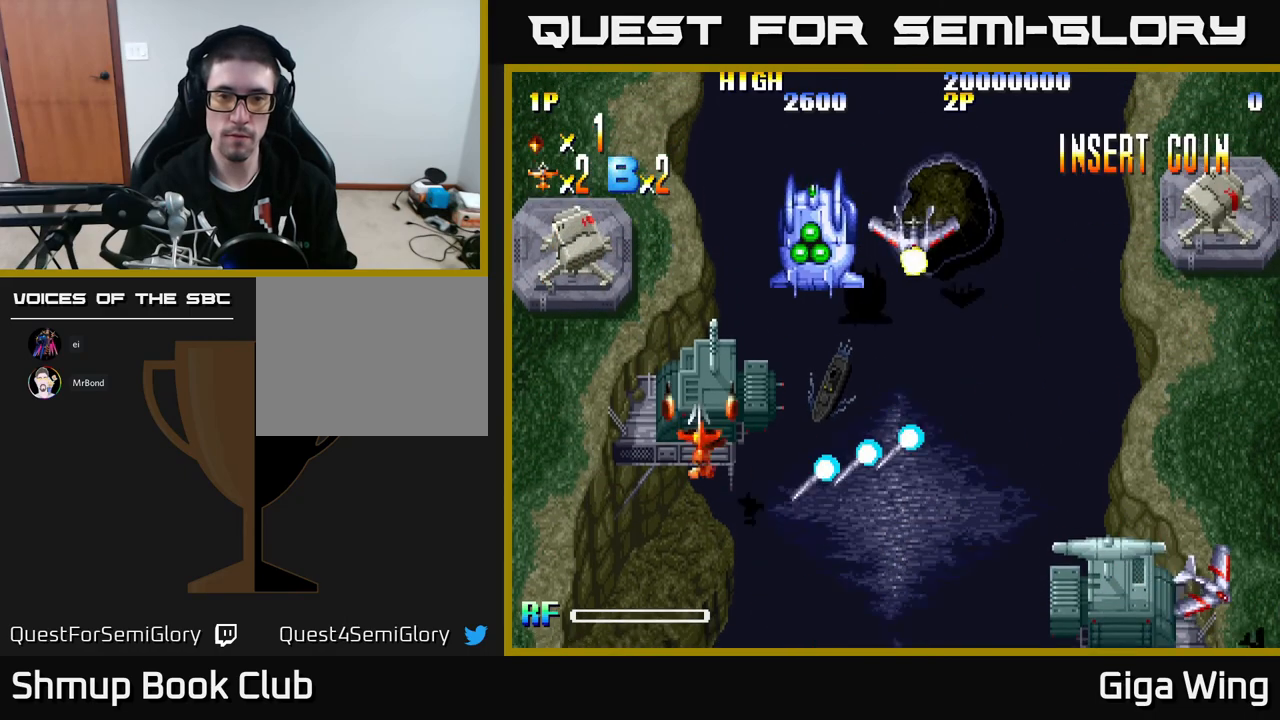
{"buttons": ["DPAD_DOWN", "DPAD_RIGHT"], "left_stick": "center", "events": [[33, "DPAD_RIGHT", "down"], [67, "DPAD_UP", "up"], [267, "DPAD_DOWN", "down"], [317, "DPAD_RIGHT", "up"], [367, "DPAD_RIGHT", "down"]]}
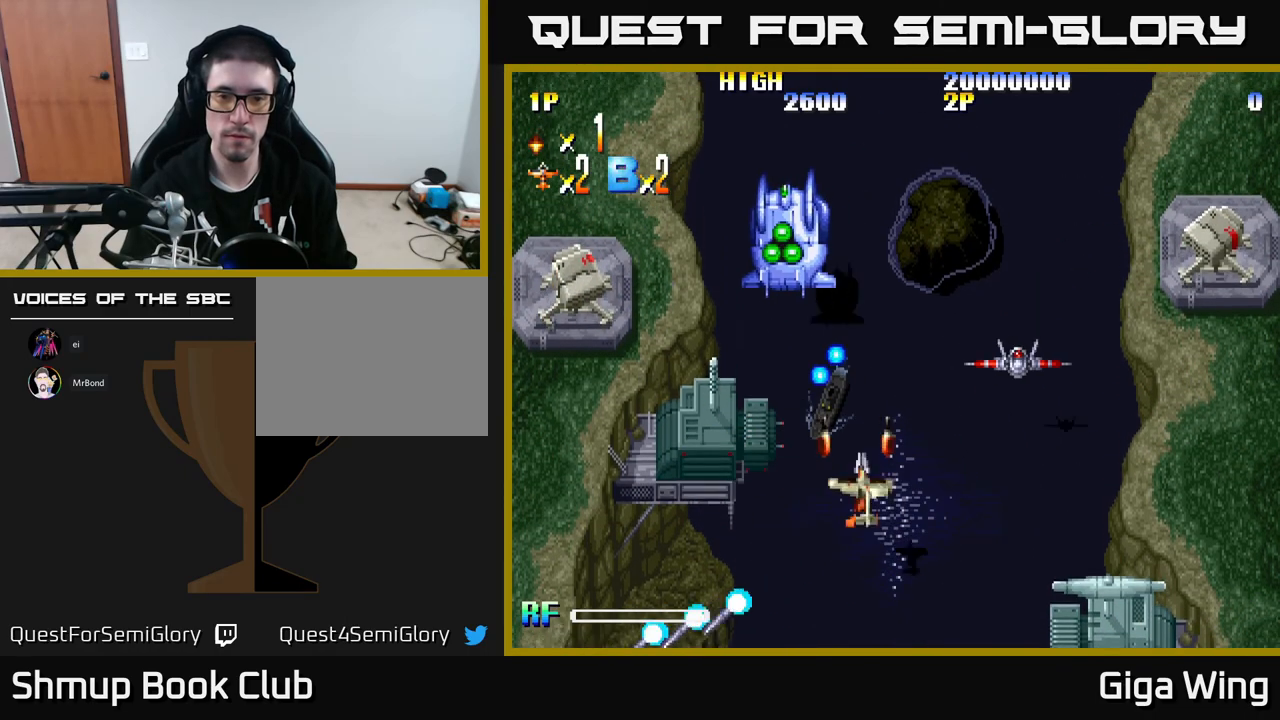
{"buttons": [], "left_stick": "center", "events": [[217, "DPAD_RIGHT", "up"], [267, "DPAD_DOWN", "up"]]}
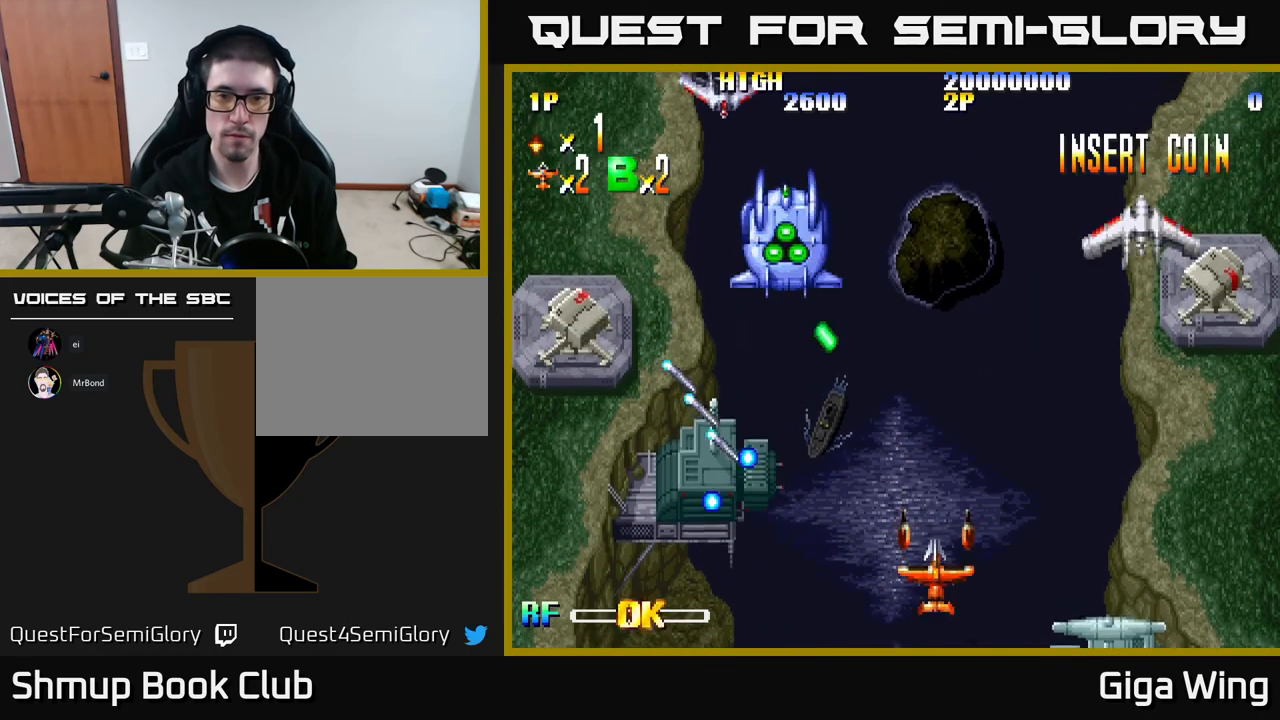
{"buttons": ["DPAD_UP"], "left_stick": "center", "events": [[100, "DPAD_RIGHT", "down"], [267, "DPAD_UP", "down"], [333, "DPAD_RIGHT", "up"]]}
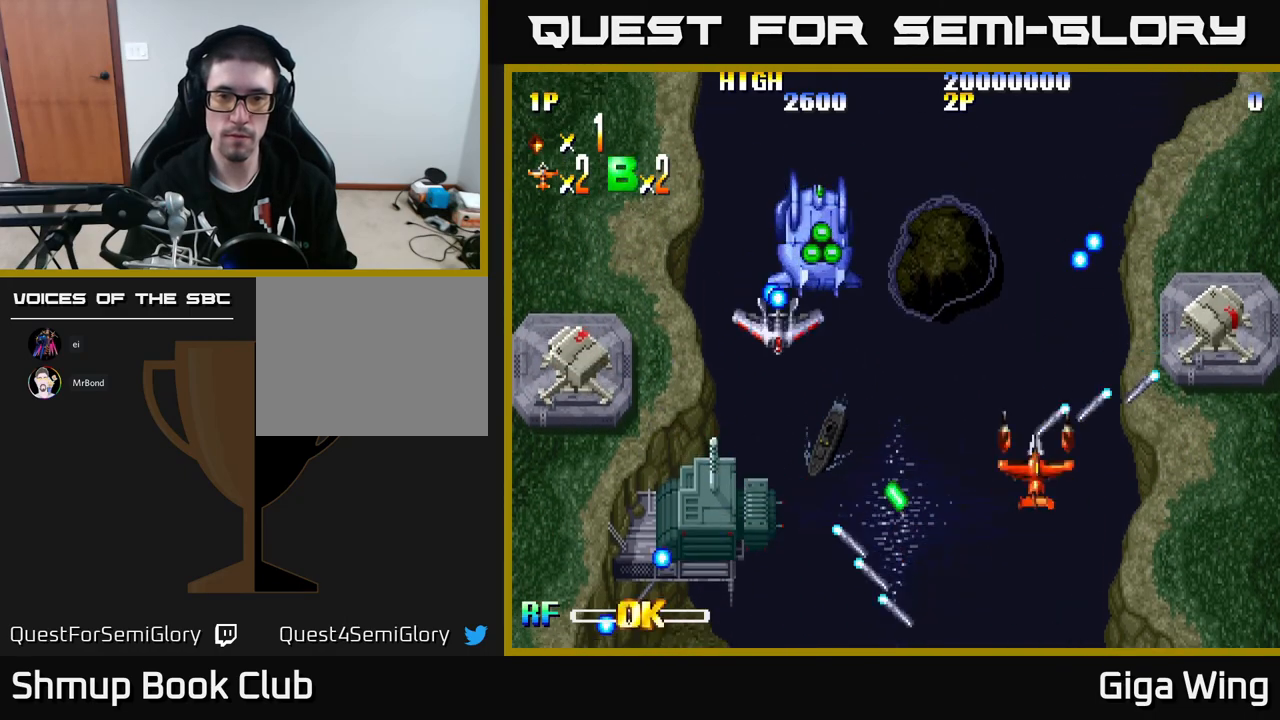
{"buttons": ["DPAD_LEFT"], "left_stick": "center", "events": [[17, "DPAD_LEFT", "down"], [50, "DPAD_UP", "up"], [317, "DPAD_DOWN", "down"], [333, "DPAD_LEFT", "up"], [433, "DPAD_LEFT", "down"], [500, "DPAD_DOWN", "up"]]}
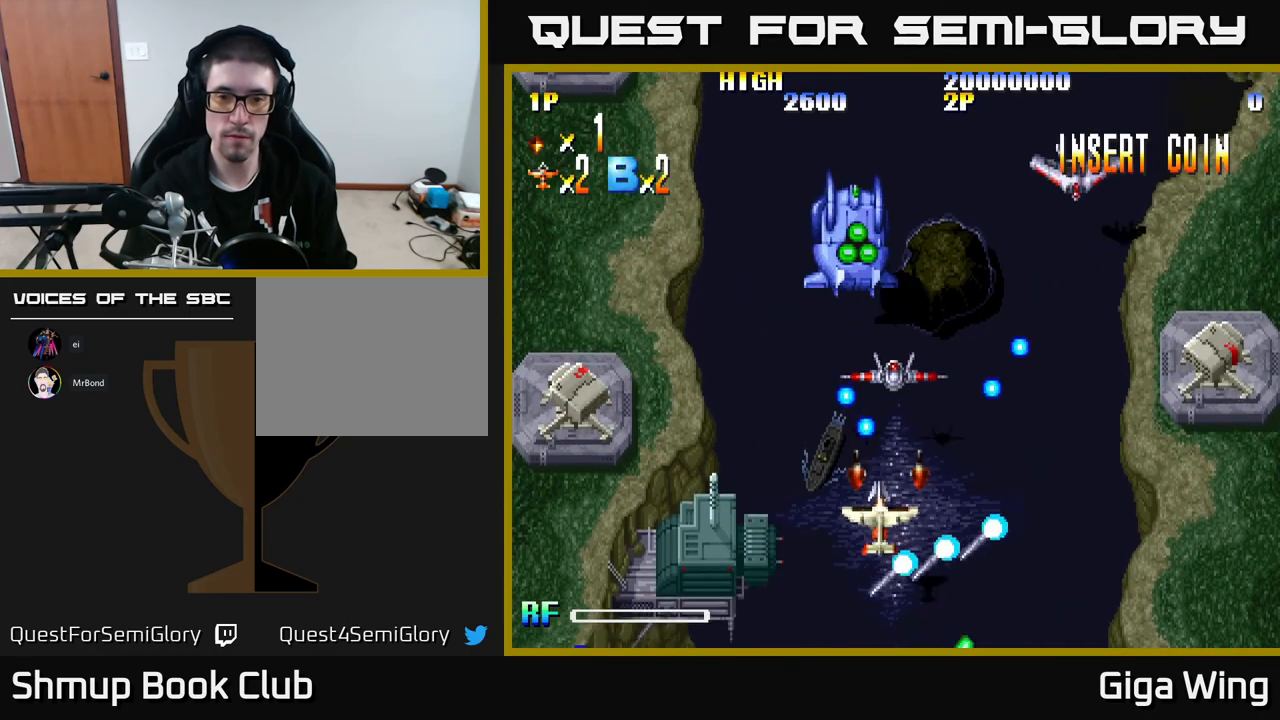
{"buttons": ["DPAD_UP"], "left_stick": "center", "events": [[350, "DPAD_LEFT", "up"], [350, "DPAD_UP", "down"]]}
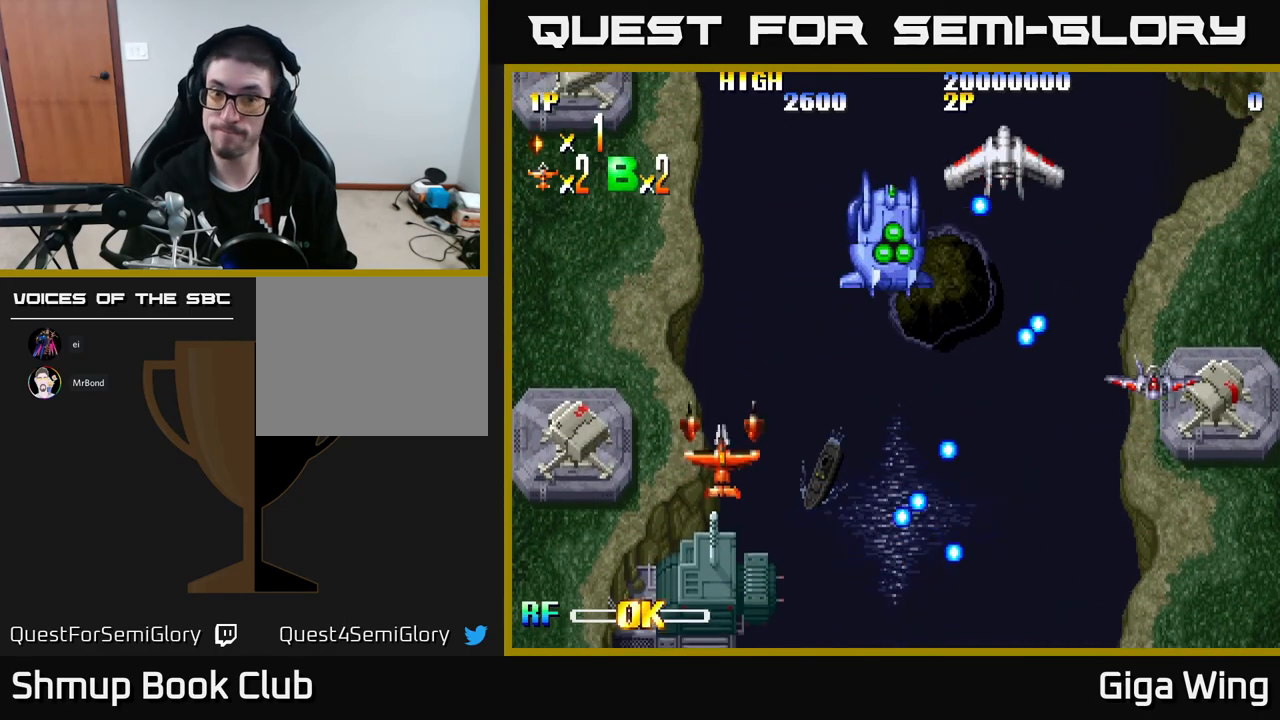
{"buttons": ["DPAD_DOWN"], "left_stick": "center", "events": [[117, "DPAD_UP", "up"], [167, "DPAD_RIGHT", "down"], [267, "DPAD_RIGHT", "up"], [500, "DPAD_DOWN", "down"]]}
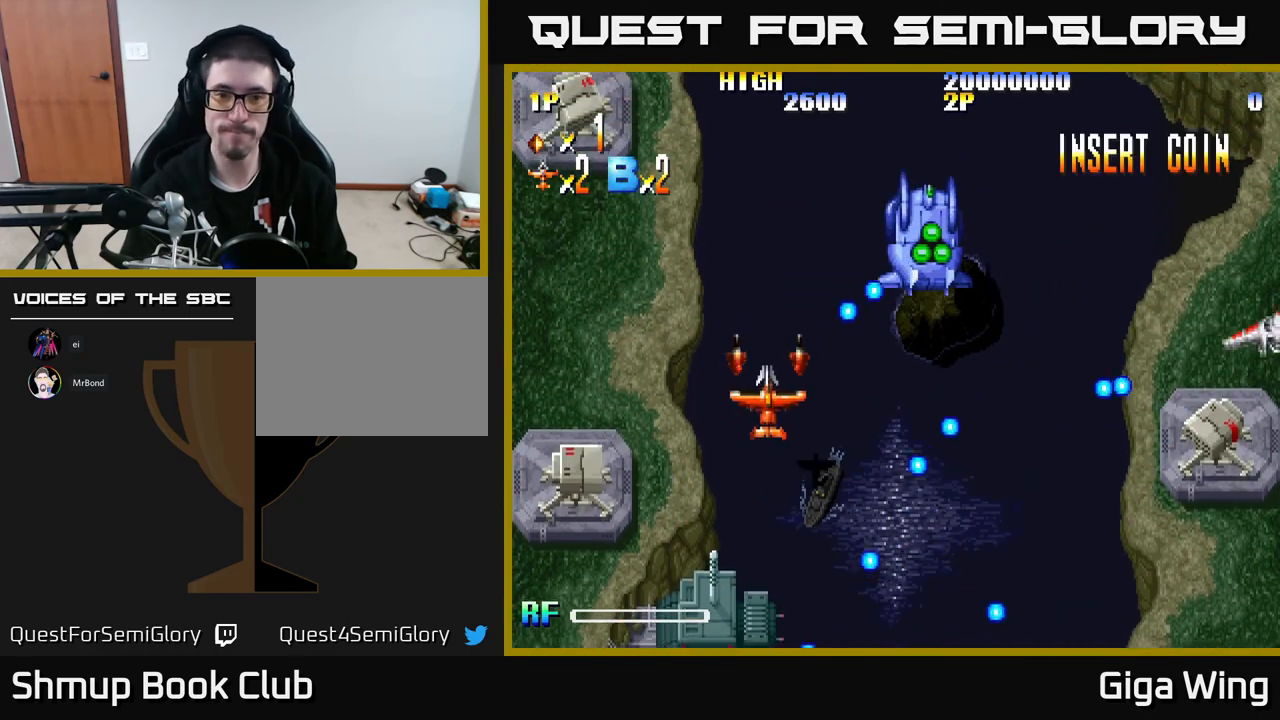
{"buttons": ["DPAD_RIGHT"], "left_stick": "center", "events": [[133, "DPAD_DOWN", "up"], [267, "DPAD_RIGHT", "down"]]}
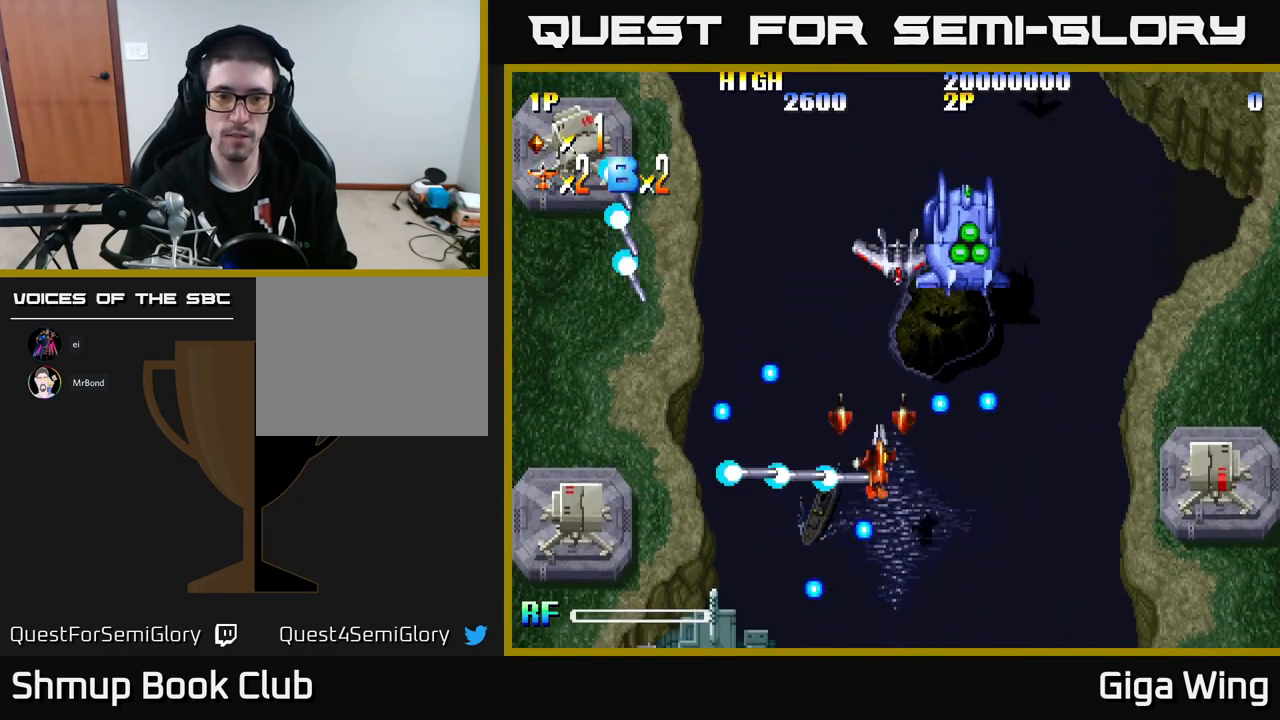
{"buttons": ["DPAD_DOWN"], "left_stick": "center", "events": [[50, "DPAD_DOWN", "down"], [500, "DPAD_RIGHT", "up"]]}
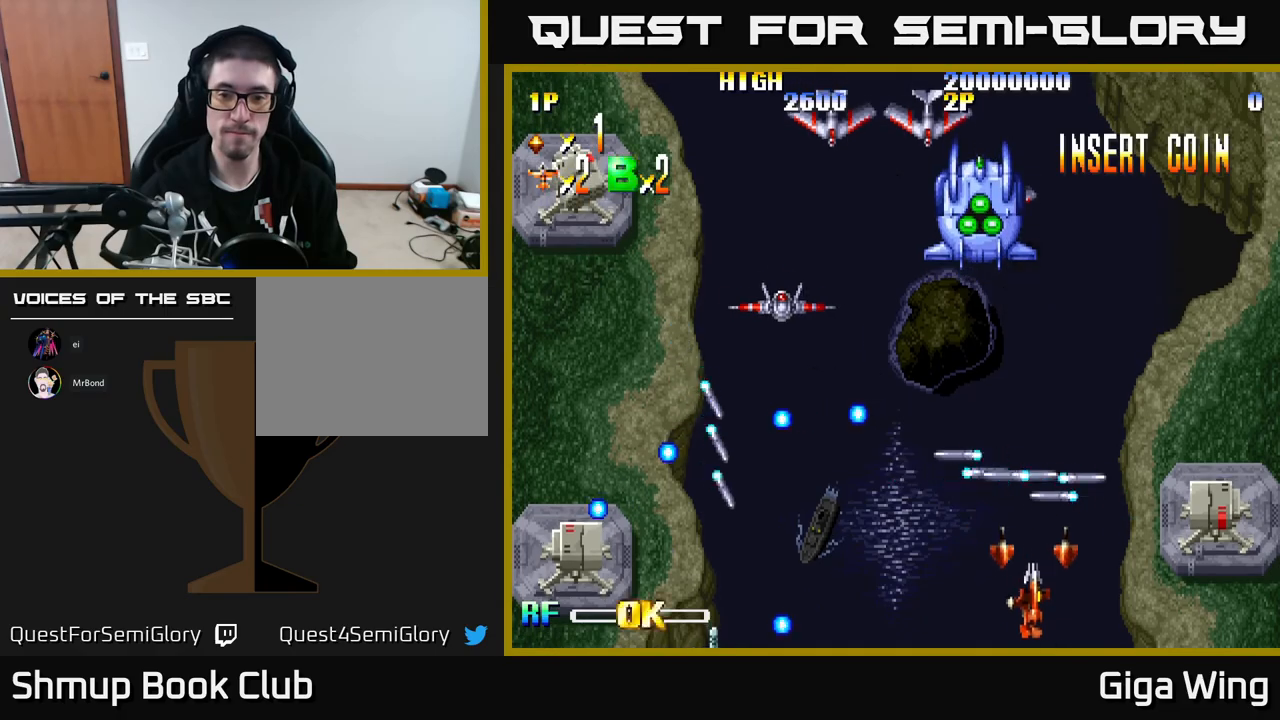
{"buttons": ["DPAD_UP", "DPAD_LEFT"], "left_stick": "center", "events": [[50, "DPAD_DOWN", "up"], [433, "DPAD_LEFT", "down"], [500, "DPAD_UP", "down"]]}
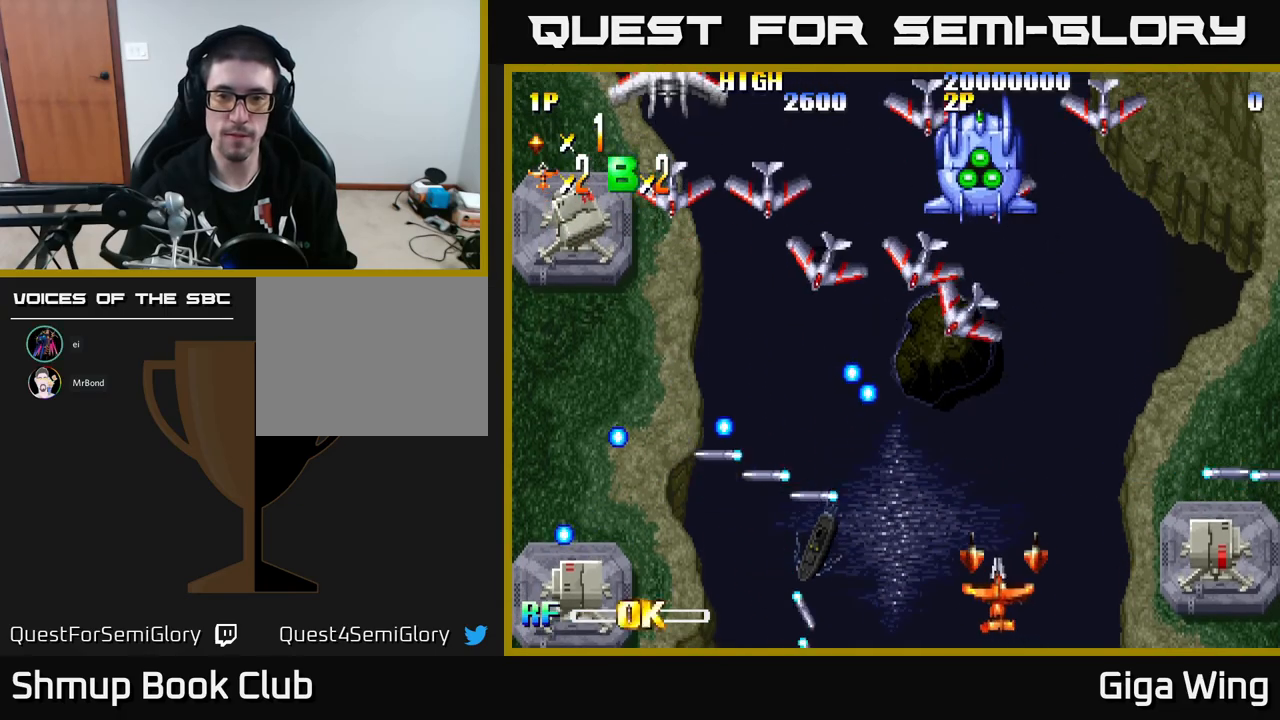
{"buttons": ["DPAD_LEFT"], "left_stick": "center", "events": [[50, "DPAD_UP", "up"], [67, "DPAD_LEFT", "up"], [183, "DPAD_LEFT", "down"]]}
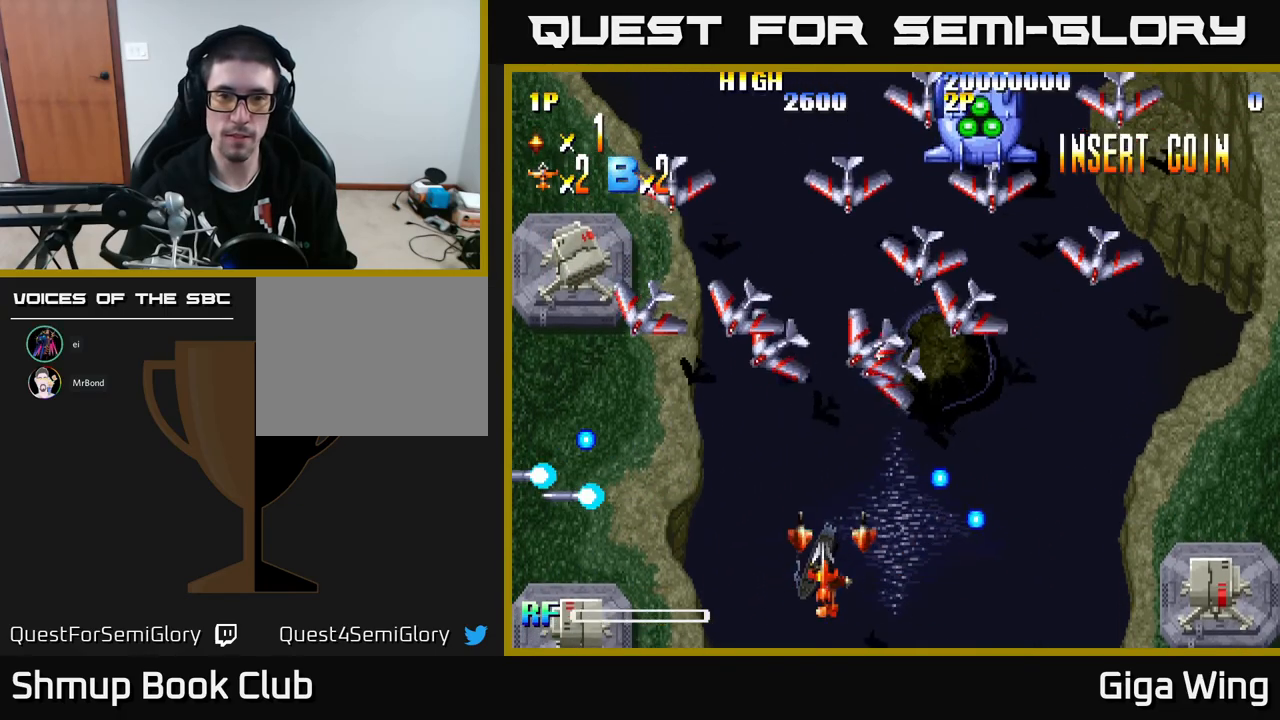
{"buttons": [], "left_stick": "center", "events": [[33, "DPAD_LEFT", "up"], [83, "A", "down"], [200, "A", "up"]]}
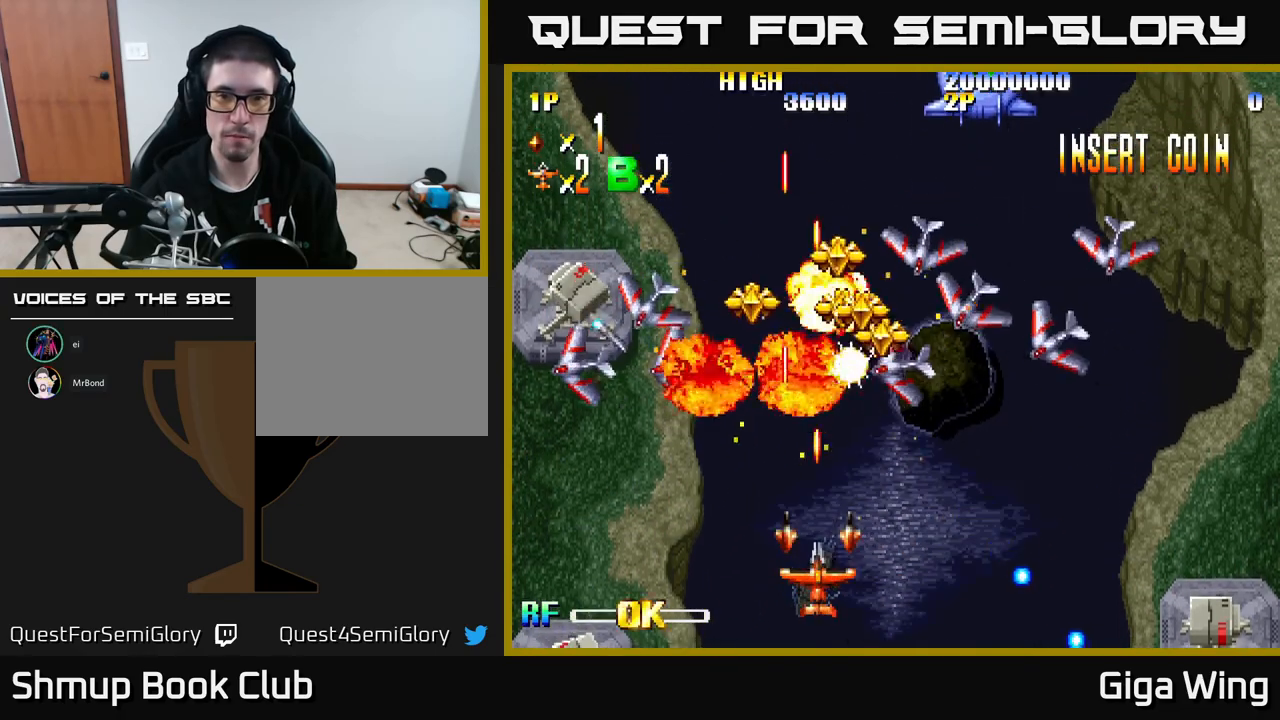
{"buttons": [], "left_stick": "center", "events": [[17, "DPAD_RIGHT", "down"], [117, "DPAD_RIGHT", "up"], [250, "DPAD_RIGHT", "down"], [400, "DPAD_RIGHT", "up"]]}
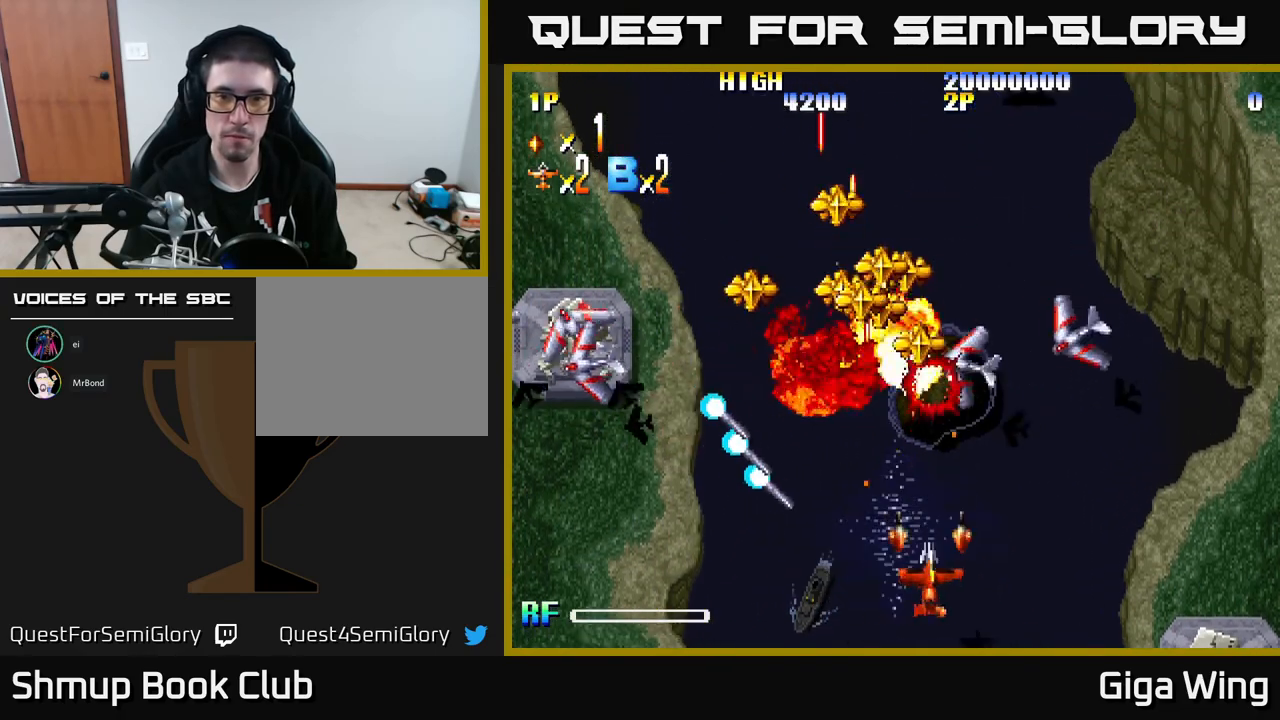
{"buttons": [], "left_stick": "center", "events": [[83, "DPAD_RIGHT", "down"], [450, "DPAD_RIGHT", "up"]]}
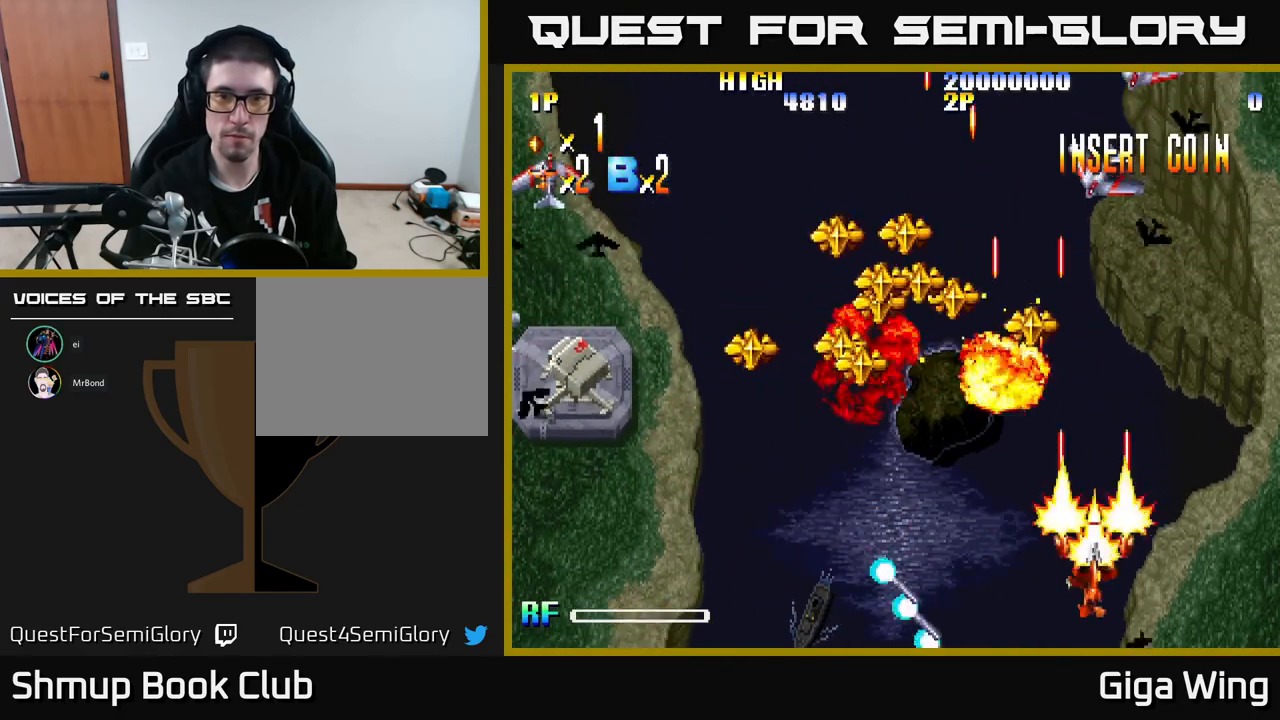
{"buttons": [], "left_stick": "center", "events": [[217, "DPAD_RIGHT", "down"], [400, "DPAD_RIGHT", "up"]]}
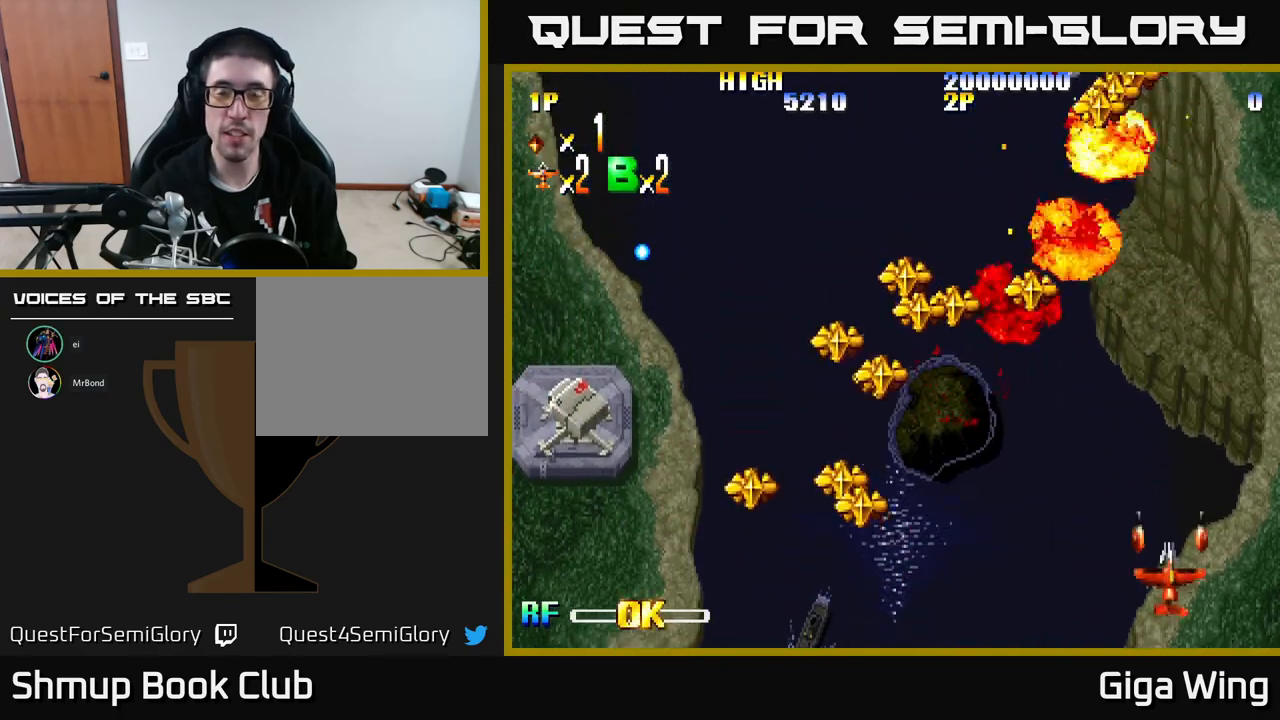
{"buttons": [], "left_stick": "center", "events": []}
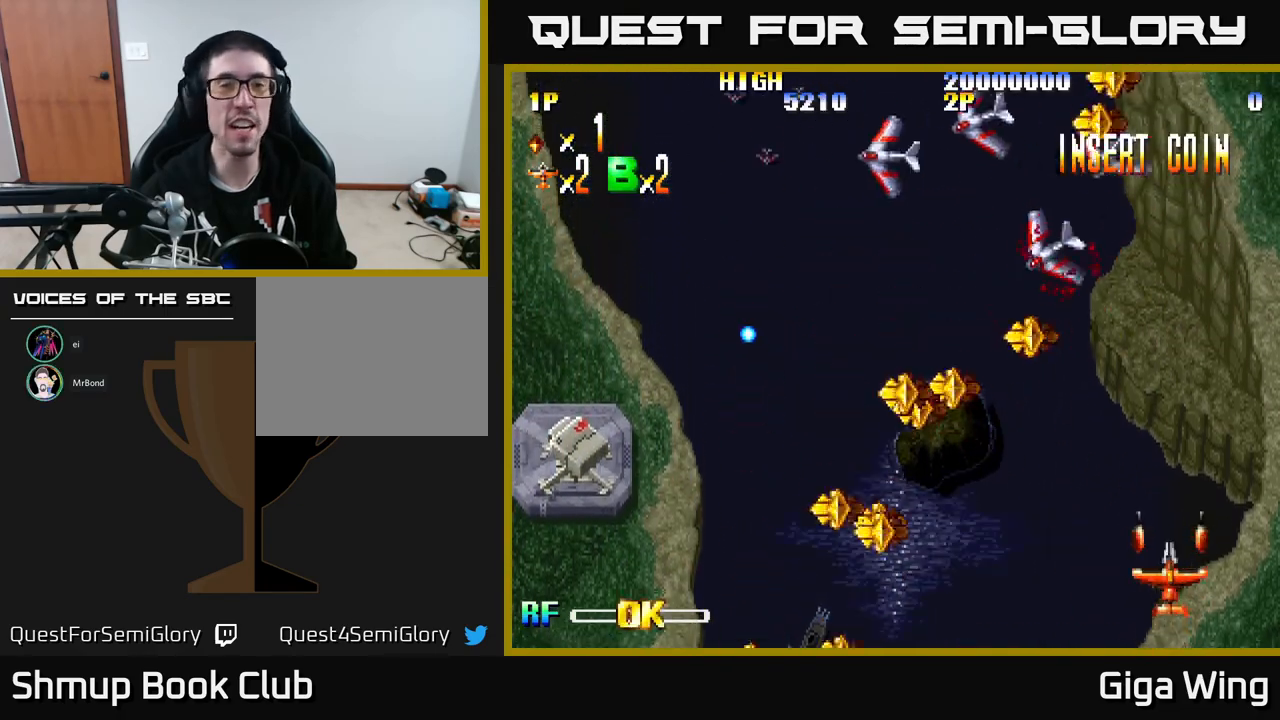
{"buttons": [], "left_stick": "center", "events": []}
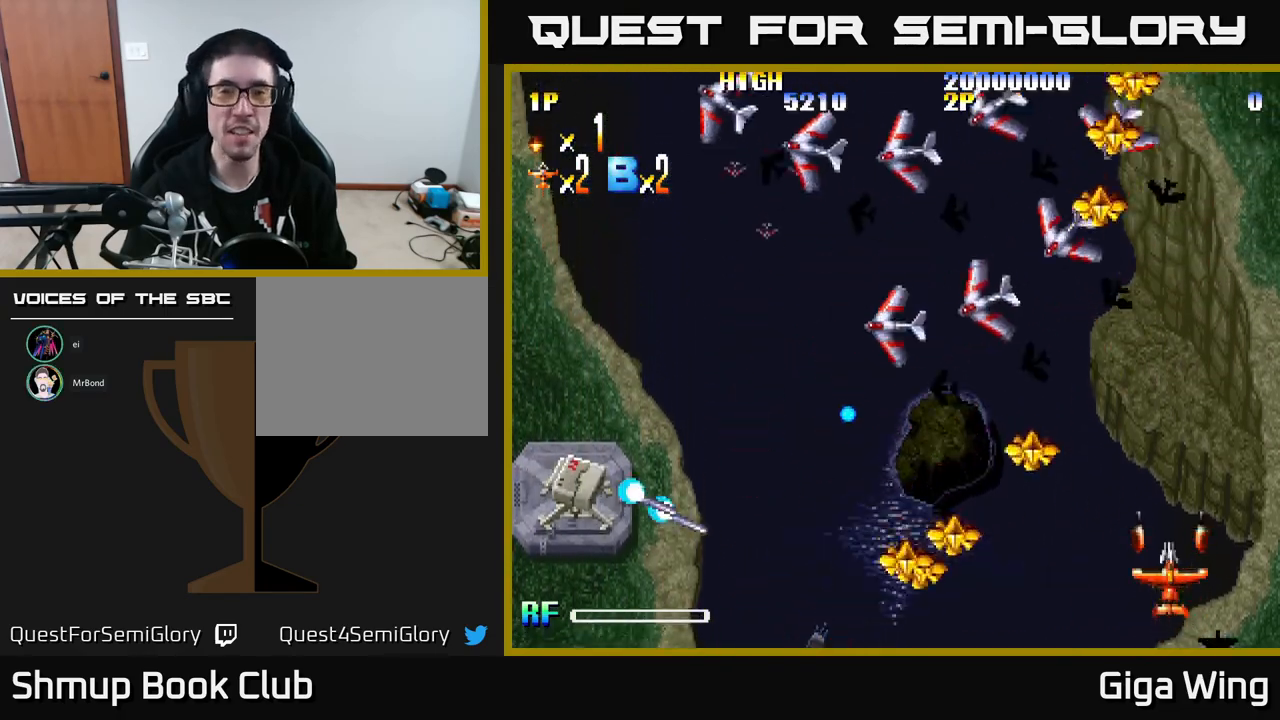
{"buttons": ["DPAD_UP"], "left_stick": "center", "events": [[483, "DPAD_UP", "down"]]}
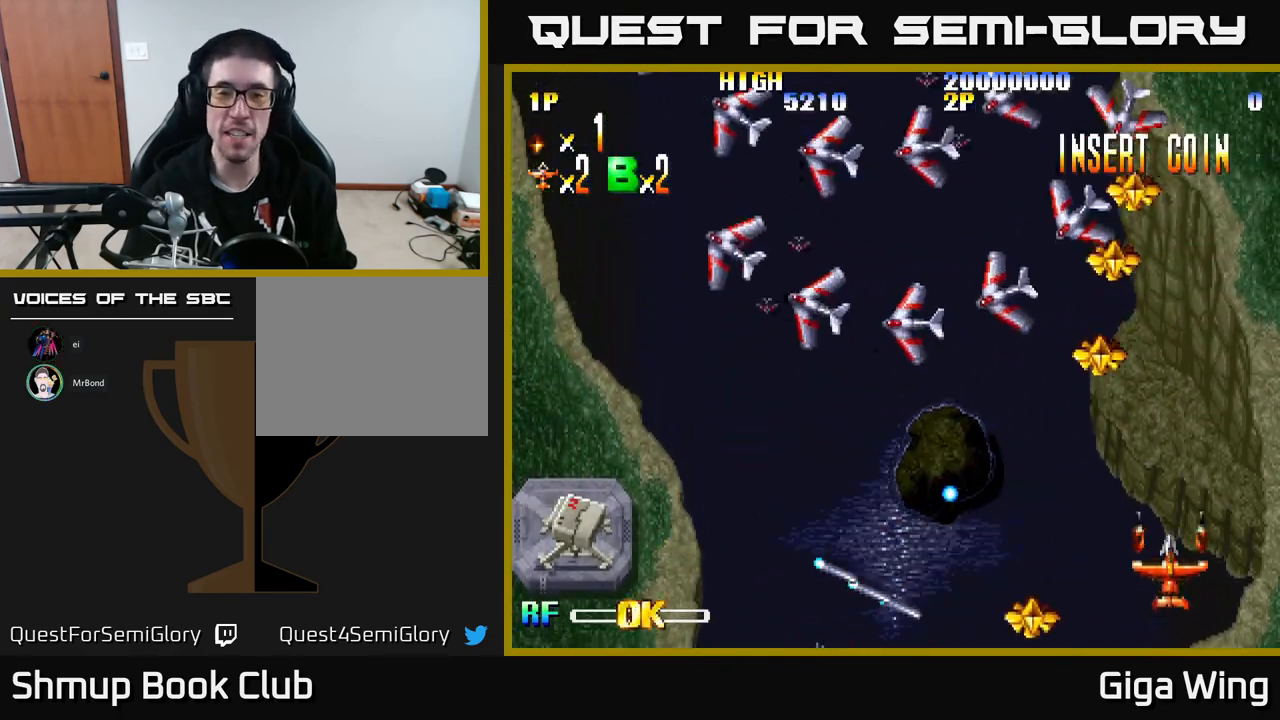
{"buttons": ["A", "DPAD_LEFT"], "left_stick": "center", "events": [[33, "DPAD_LEFT", "down"], [200, "DPAD_UP", "up"], [417, "A", "down"]]}
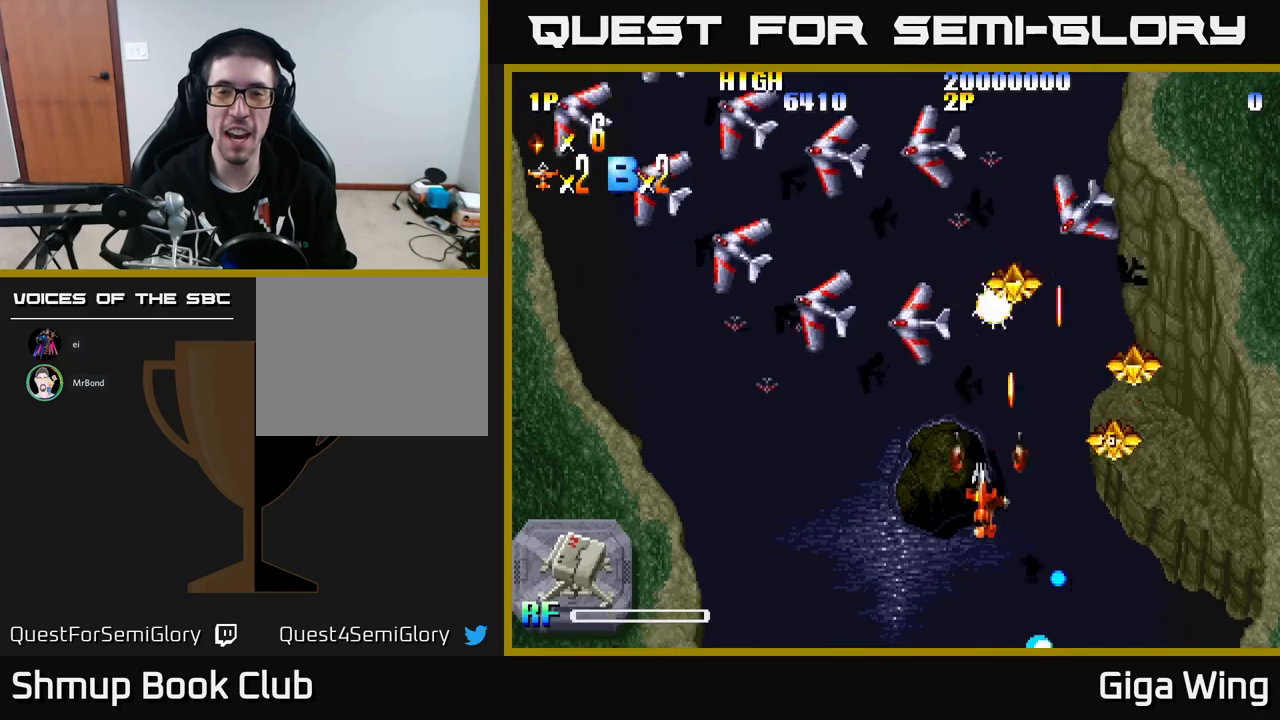
{"buttons": [], "left_stick": "center", "events": [[17, "A", "up"], [467, "DPAD_LEFT", "up"]]}
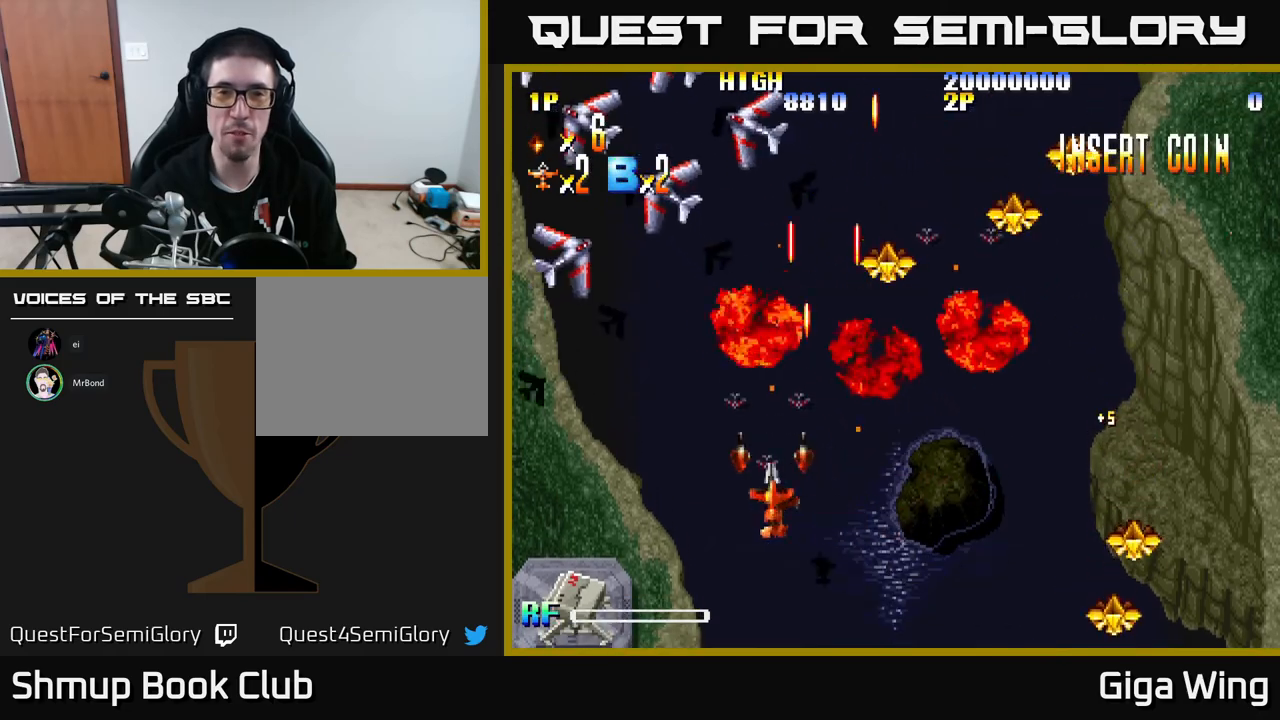
{"buttons": ["DPAD_RIGHT"], "left_stick": "center", "events": [[33, "DPAD_RIGHT", "down"], [67, "DPAD_DOWN", "down"], [433, "DPAD_DOWN", "up"]]}
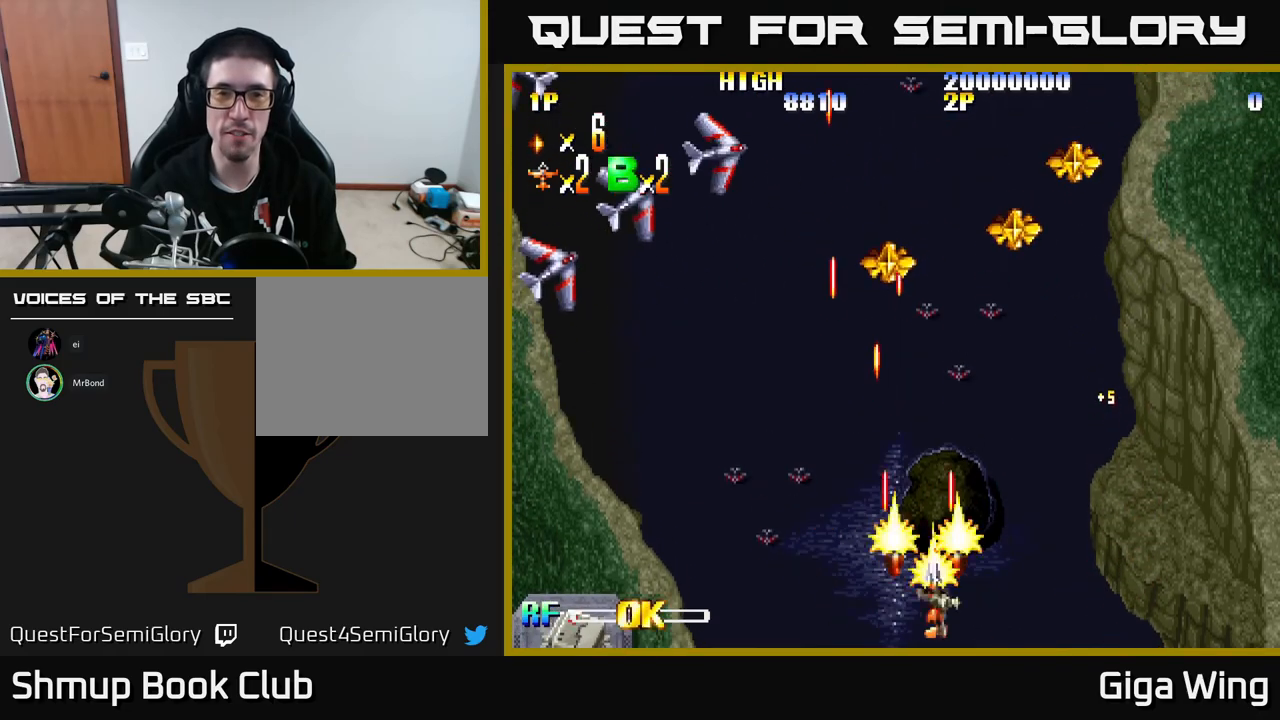
{"buttons": ["DPAD_RIGHT"], "left_stick": "center", "events": []}
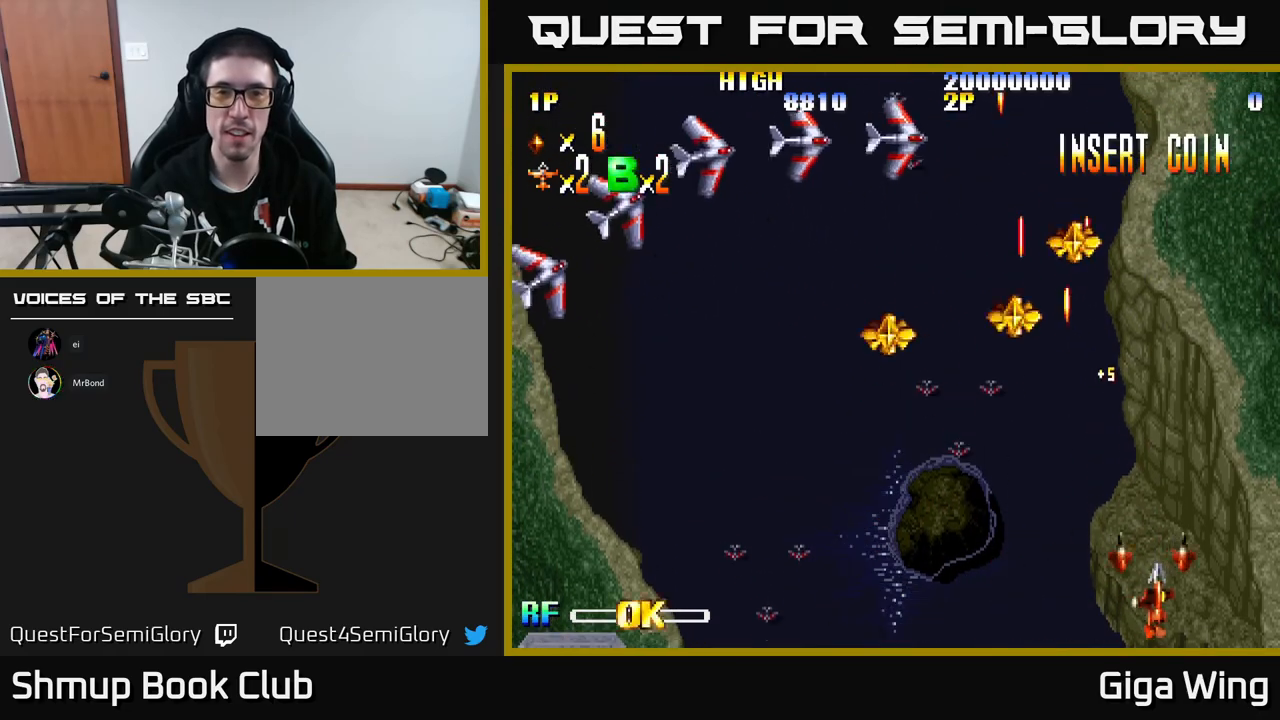
{"buttons": [], "left_stick": "center", "events": [[333, "DPAD_RIGHT", "up"]]}
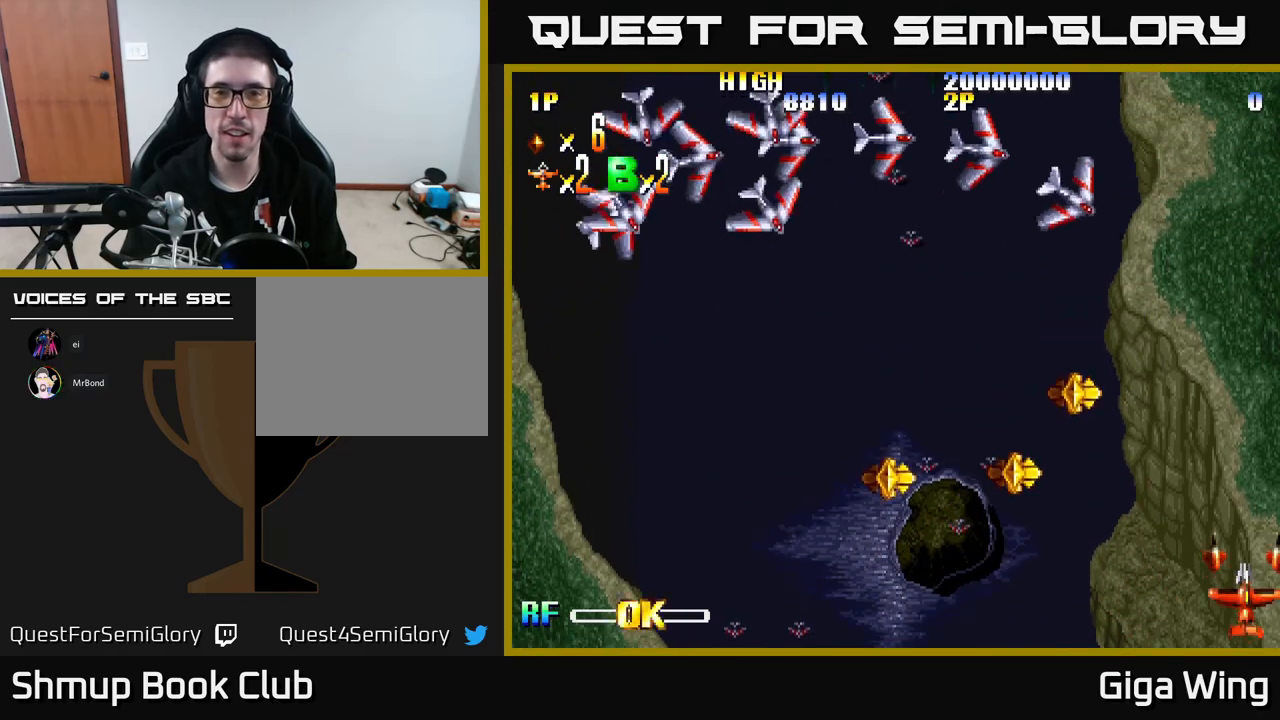
{"buttons": [], "left_stick": "center", "events": []}
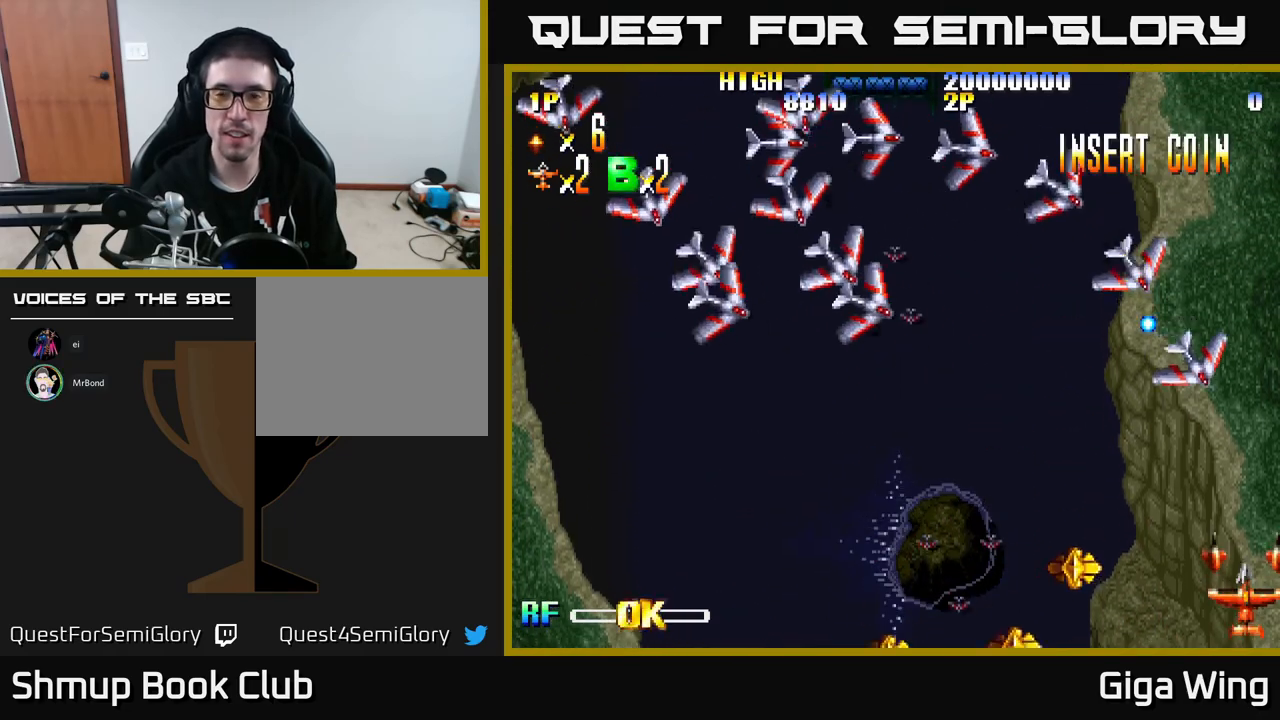
{"buttons": [], "left_stick": "center", "events": []}
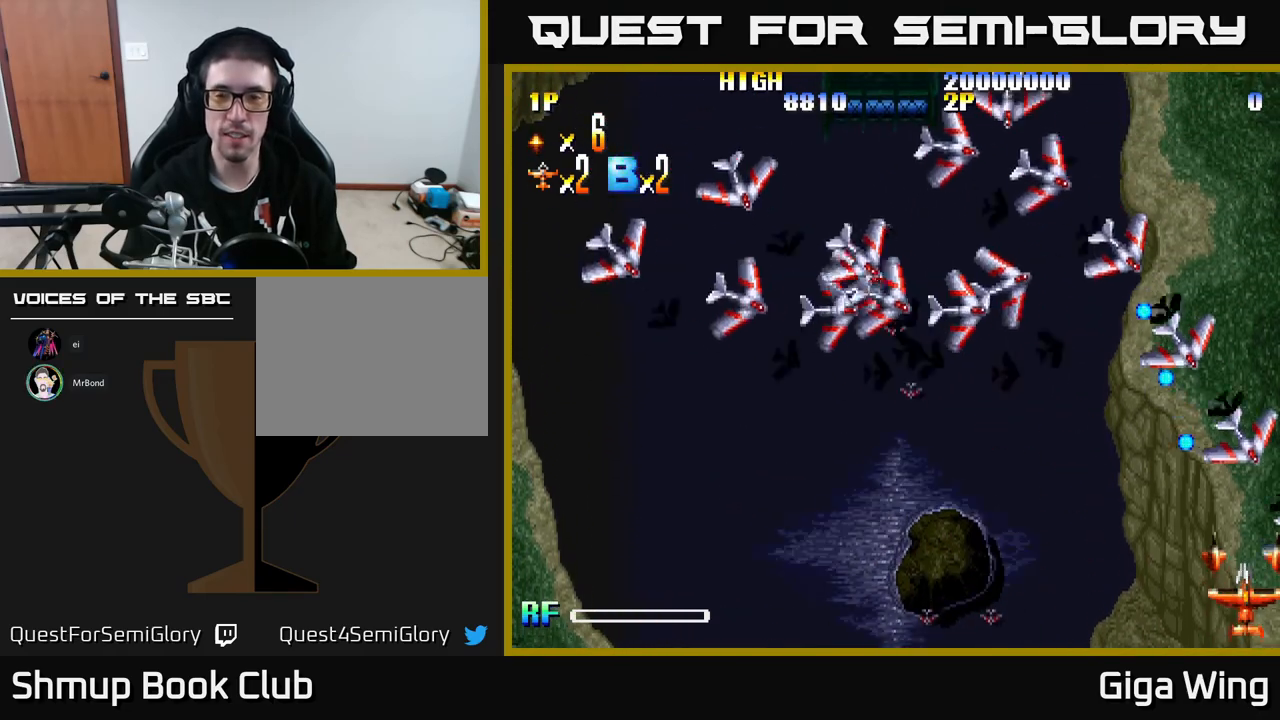
{"buttons": [], "left_stick": "center", "events": [[67, "DPAD_LEFT", "down"], [183, "DPAD_LEFT", "up"]]}
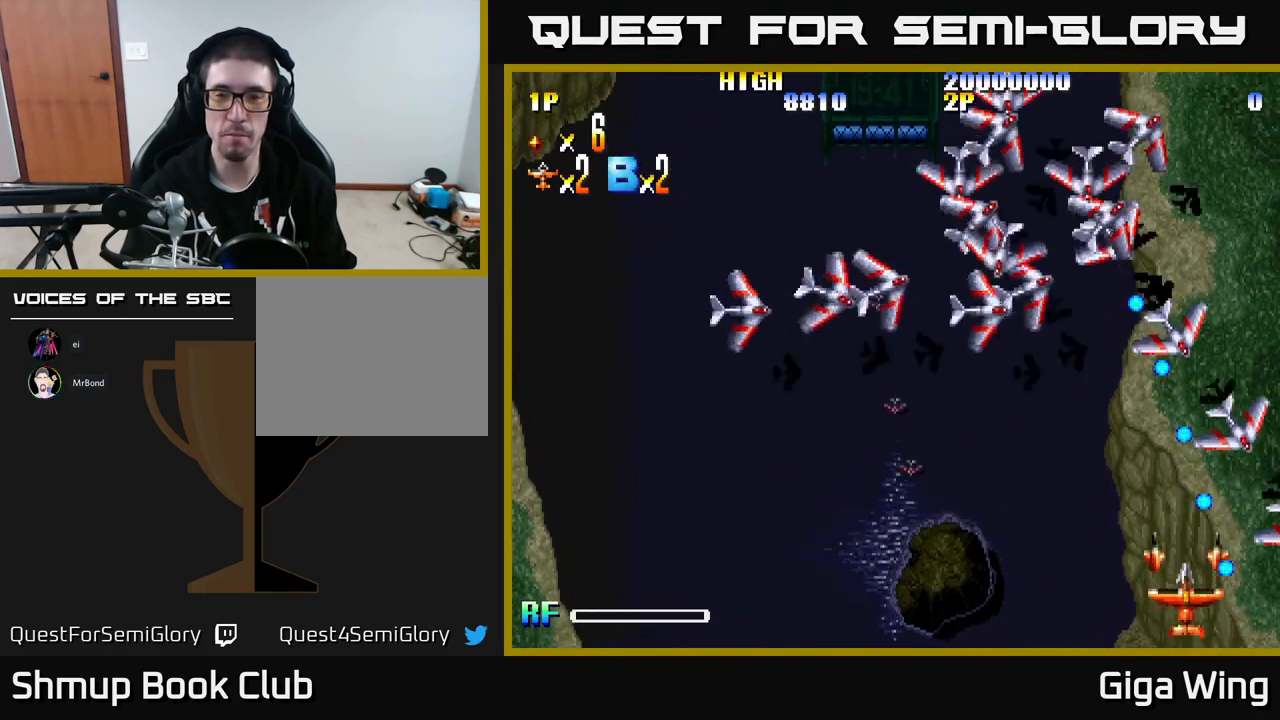
{"buttons": ["DPAD_UP"], "left_stick": "center", "events": [[33, "DPAD_LEFT", "down"], [200, "DPAD_UP", "down"], [333, "DPAD_LEFT", "up"]]}